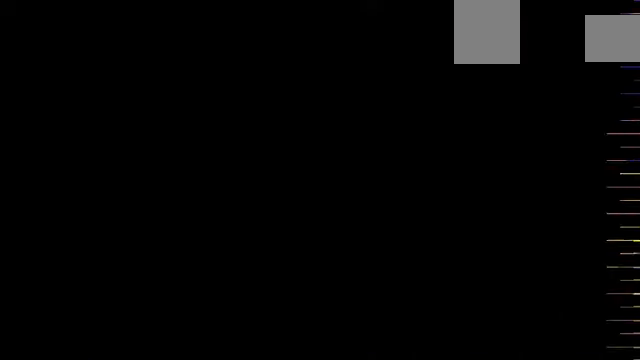
Gameplay with keyboard; each line is a JSON object with the keys held at the frame after it. "events" lists presses ("down") and releases ("up") of "a", "c", "d", "down", "e", "left", "q", "right", "s", "up", "w", "x" and "z" between this image and that frame as [ms after this image, input, new state], when the widget could be followed in between. No other keys are recorded. Mouse input is not recorded.
{"keys": ["z"], "events": []}
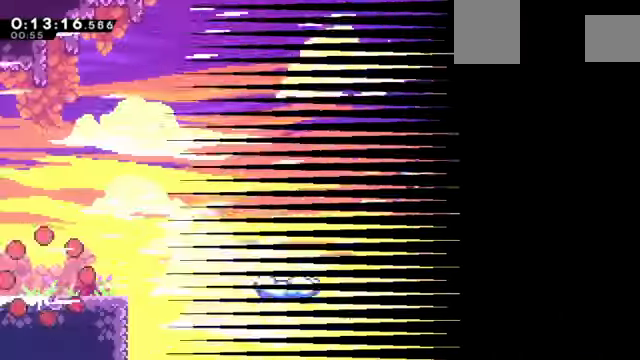
{"keys": ["down", "right", "x", "z"], "events": [[400, "down", "down"], [400, "right", "down"], [500, "x", "down"]]}
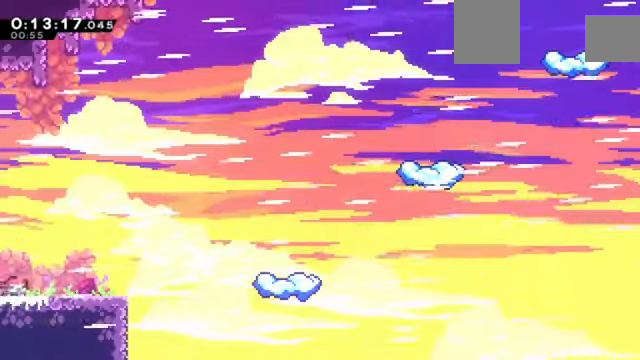
{"keys": ["c", "z"], "events": [[33, "x", "up"], [67, "down", "up"], [167, "c", "down"], [501, "right", "up"]]}
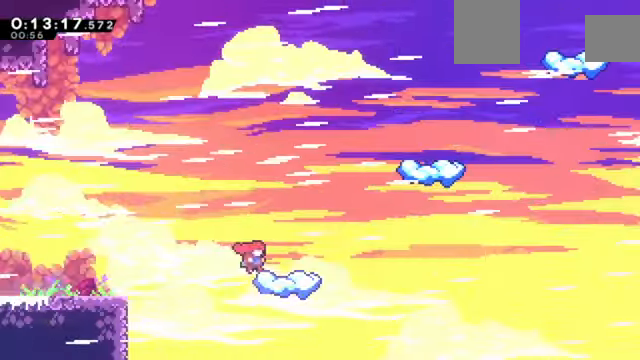
{"keys": ["right", "x", "z"], "events": [[100, "c", "up"], [467, "right", "down"], [467, "x", "down"]]}
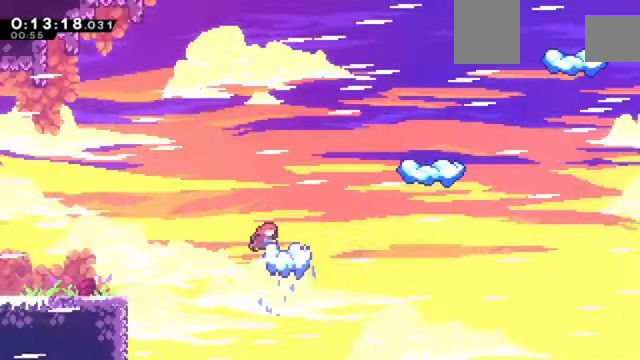
{"keys": ["c", "z"], "events": [[67, "x", "up"], [100, "c", "down"], [401, "right", "up"]]}
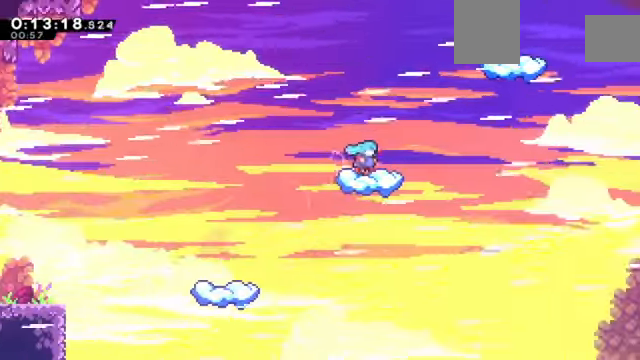
{"keys": ["c", "right", "z"], "events": [[66, "c", "up"], [367, "x", "down"], [400, "right", "down"], [467, "c", "down"], [467, "x", "up"]]}
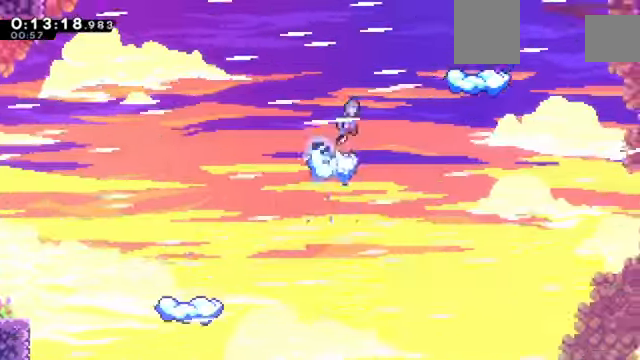
{"keys": ["z"], "events": [[267, "right", "up"], [334, "c", "up"]]}
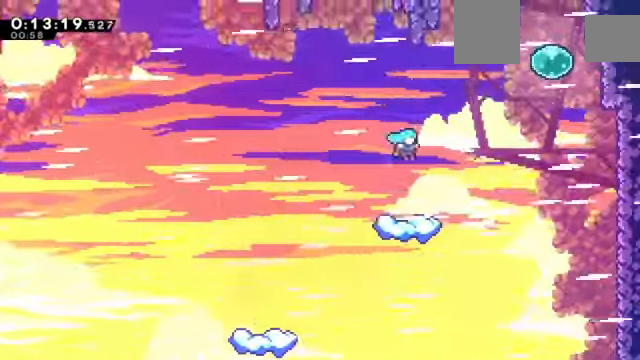
{"keys": ["z"], "events": [[267, "right", "down"], [400, "right", "up"]]}
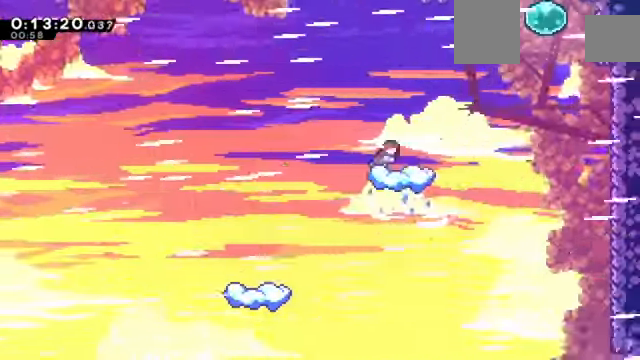
{"keys": ["right", "x", "z"], "events": [[33, "right", "down"], [67, "c", "down"], [367, "x", "down"], [401, "c", "up"]]}
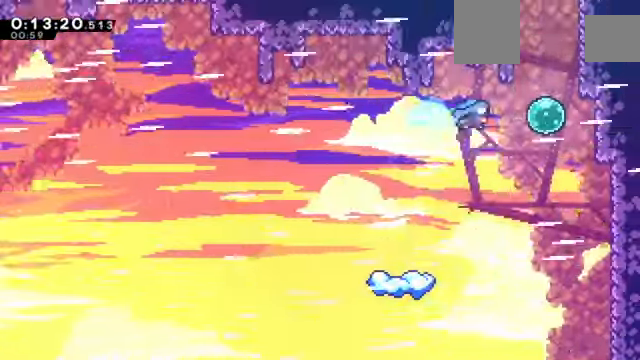
{"keys": ["up", "x", "z"], "events": [[133, "x", "up"], [233, "up", "down"], [267, "right", "up"], [267, "x", "down"]]}
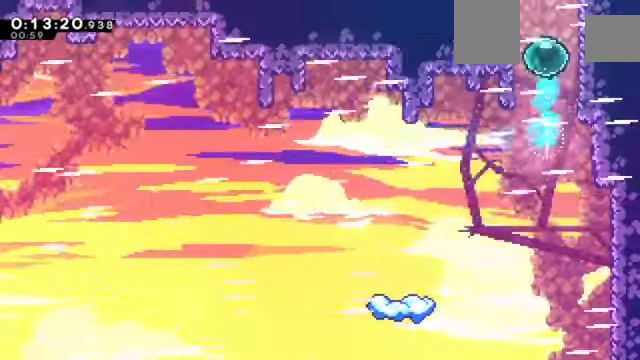
{"keys": ["c", "z"], "events": [[33, "left", "down"], [100, "c", "down"], [100, "up", "up"], [100, "x", "up"], [367, "c", "up"], [400, "c", "down"], [467, "left", "up"]]}
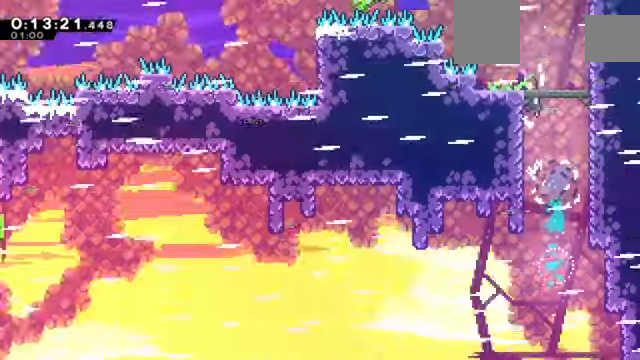
{"keys": ["c", "right", "z"], "events": [[33, "right", "down"]]}
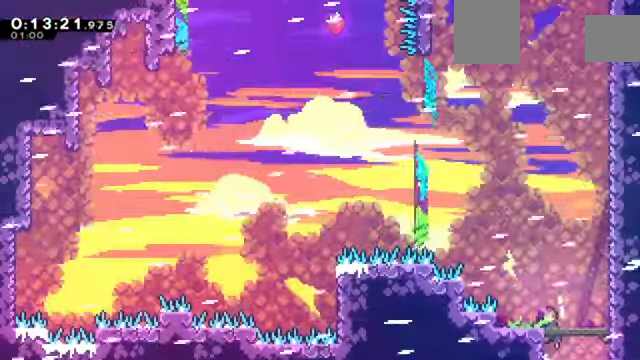
{"keys": ["up", "x"], "events": [[367, "z", "up"], [400, "c", "up"], [400, "right", "up"], [400, "up", "down"], [400, "x", "down"]]}
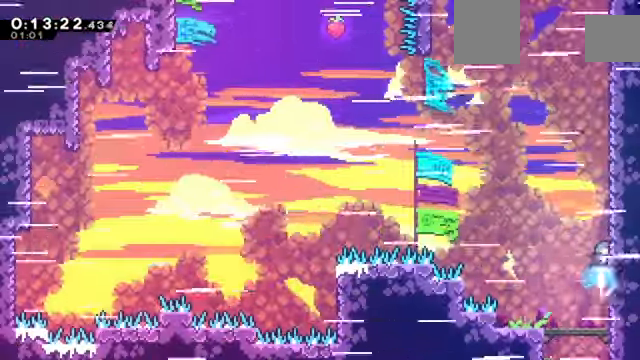
{"keys": ["c"], "events": [[33, "up", "up"], [100, "x", "up"], [133, "c", "down"], [367, "c", "up"], [467, "c", "down"]]}
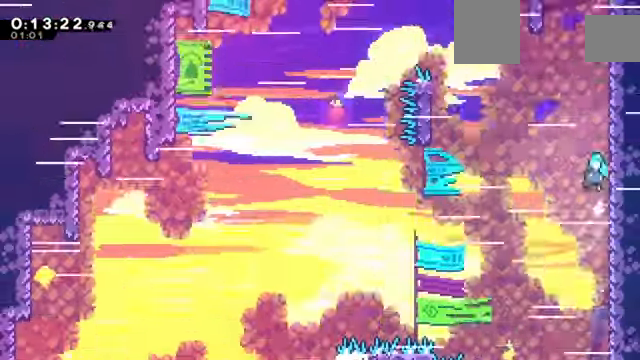
{"keys": ["c"], "events": [[100, "c", "up"], [200, "c", "down"], [334, "c", "up"], [434, "c", "down"]]}
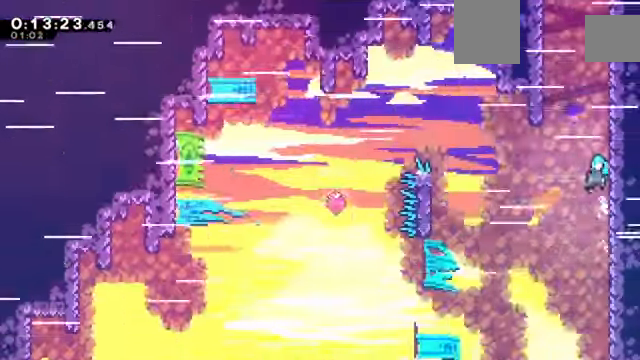
{"keys": ["c"], "events": [[66, "c", "up"], [100, "c", "down"], [300, "c", "up"], [333, "c", "down"]]}
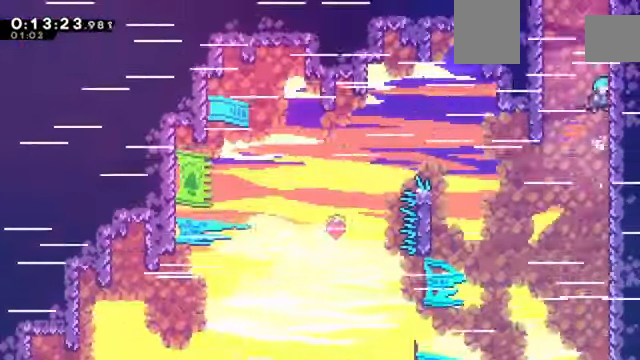
{"keys": ["c"], "events": [[33, "c", "up"], [67, "c", "down"], [234, "c", "up"], [267, "c", "down"], [400, "c", "up"], [467, "c", "down"]]}
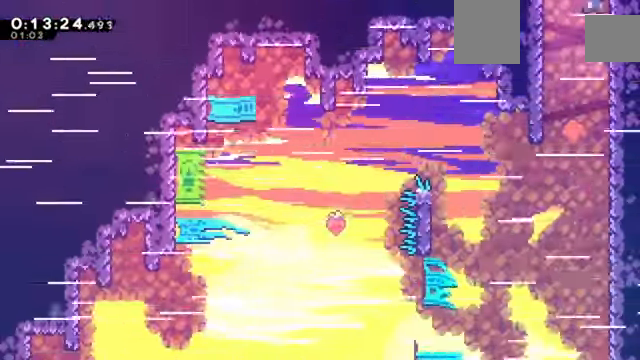
{"keys": ["c"], "events": []}
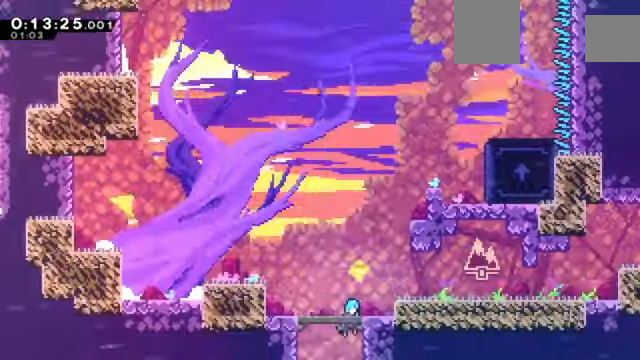
{"keys": ["c", "up", "x", "z"], "events": [[167, "z", "down"], [467, "up", "down"], [467, "x", "down"]]}
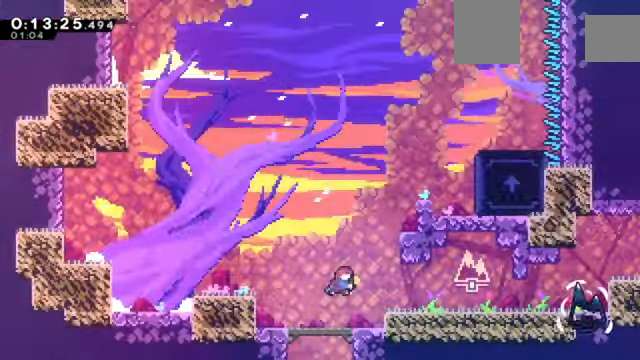
{"keys": ["right", "up", "z"], "events": [[33, "c", "up"], [66, "right", "down"], [367, "x", "up"]]}
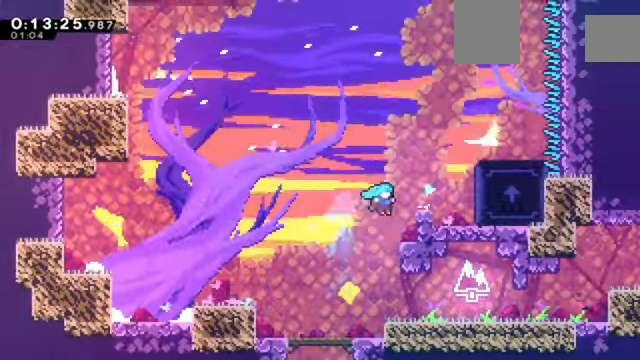
{"keys": ["z"], "events": [[100, "up", "up"], [134, "right", "up"], [200, "c", "down"], [334, "c", "up"], [334, "right", "down"], [434, "right", "up"]]}
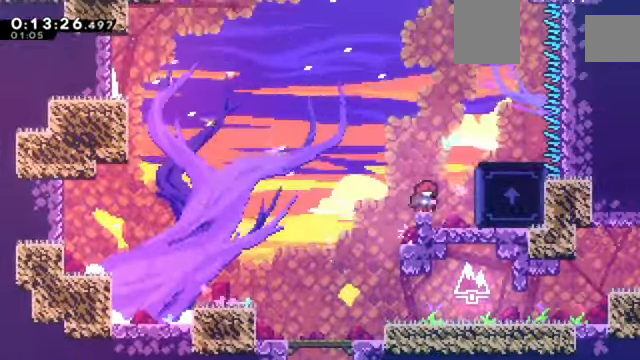
{"keys": ["z"], "events": [[66, "c", "down"], [66, "right", "down"], [433, "right", "up"], [466, "c", "up"]]}
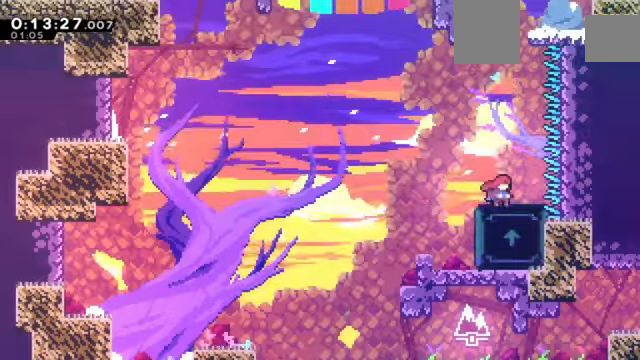
{"keys": ["c", "z"], "events": [[401, "c", "down"]]}
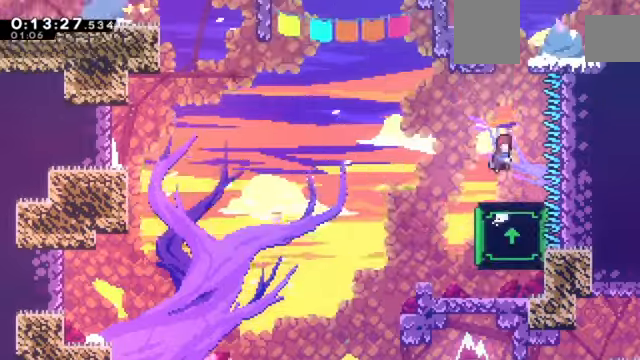
{"keys": ["z"], "events": [[33, "right", "down"], [67, "up", "down"], [133, "right", "up"], [167, "c", "up"], [233, "x", "down"], [334, "up", "up"], [367, "x", "up"]]}
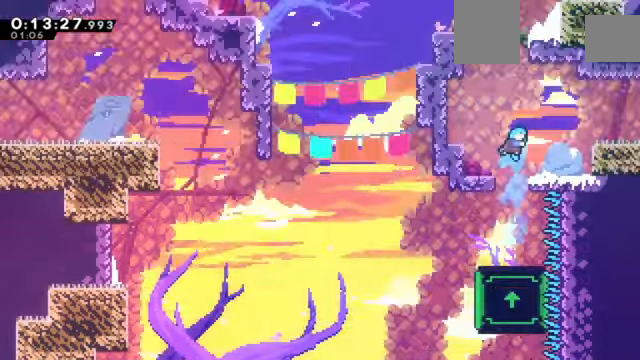
{"keys": ["c", "right"], "events": [[67, "left", "down"], [101, "z", "up"], [201, "left", "up"], [334, "right", "down"], [367, "c", "down"]]}
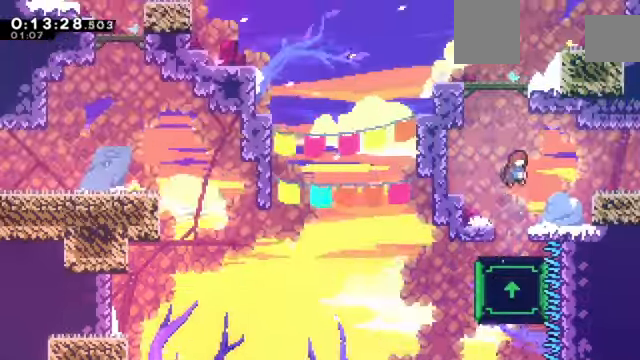
{"keys": []}
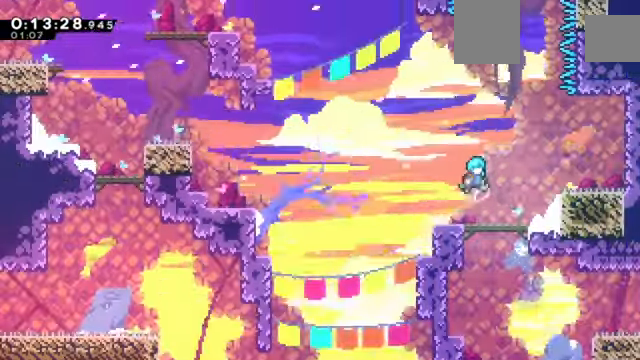
{"keys": ["left", "z"], "events": [[34, "right", "down"], [134, "z", "down"], [301, "right", "up"], [367, "down", "down"], [367, "left", "down"], [401, "x", "down"], [501, "down", "up"], [501, "x", "up"]]}